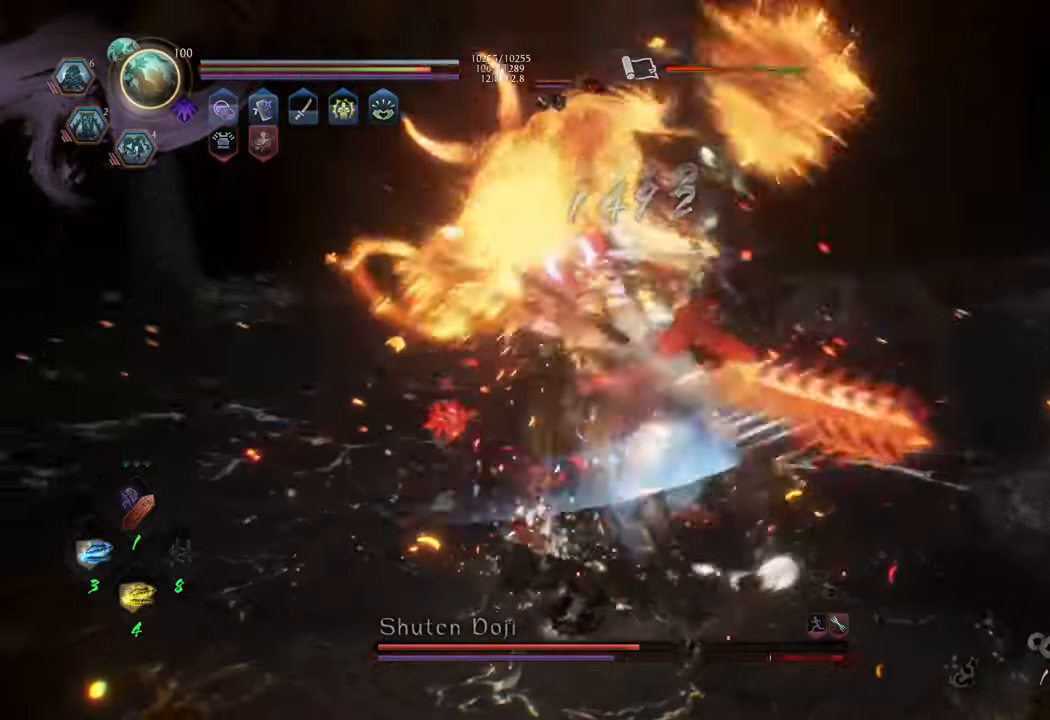
Gameplay with a controller (Xbox layout); each line is a JSON object with the inputs held at the frame after it. "events" lists button and stick changes between this image and that frame as [ms after this image, input, new state], when the widget could be followed in between. Not read: L3.
{"buttons": ["X", "L1"], "left_stick": "center", "right_stick": "center", "events": []}
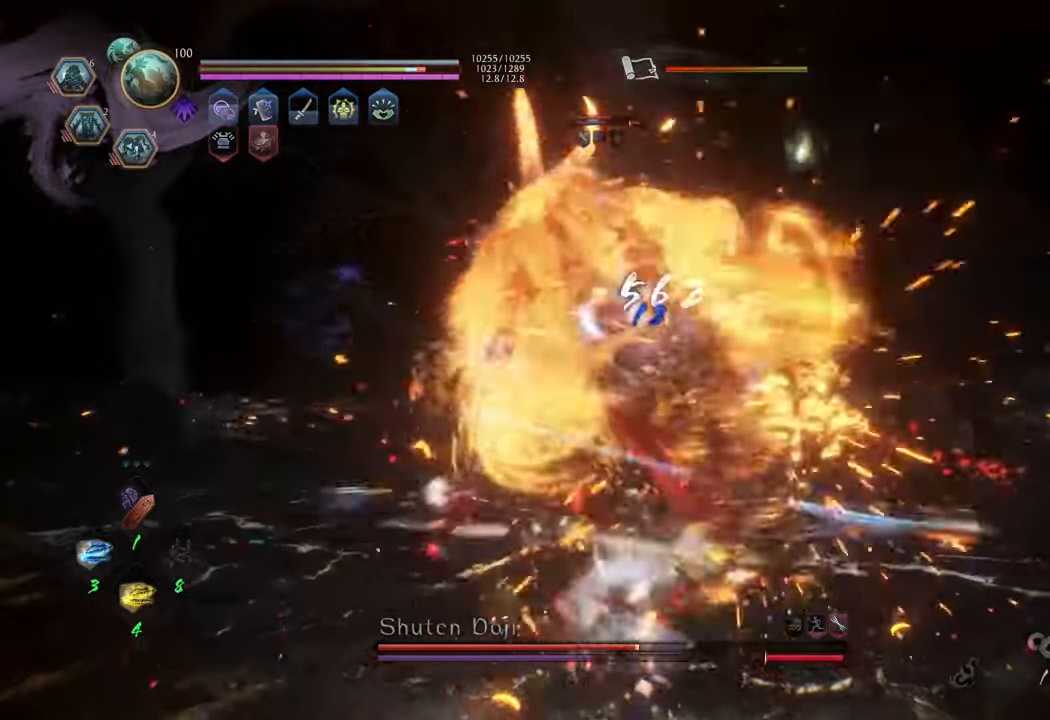
{"buttons": ["X", "L1"], "left_stick": "center", "right_stick": "center", "events": []}
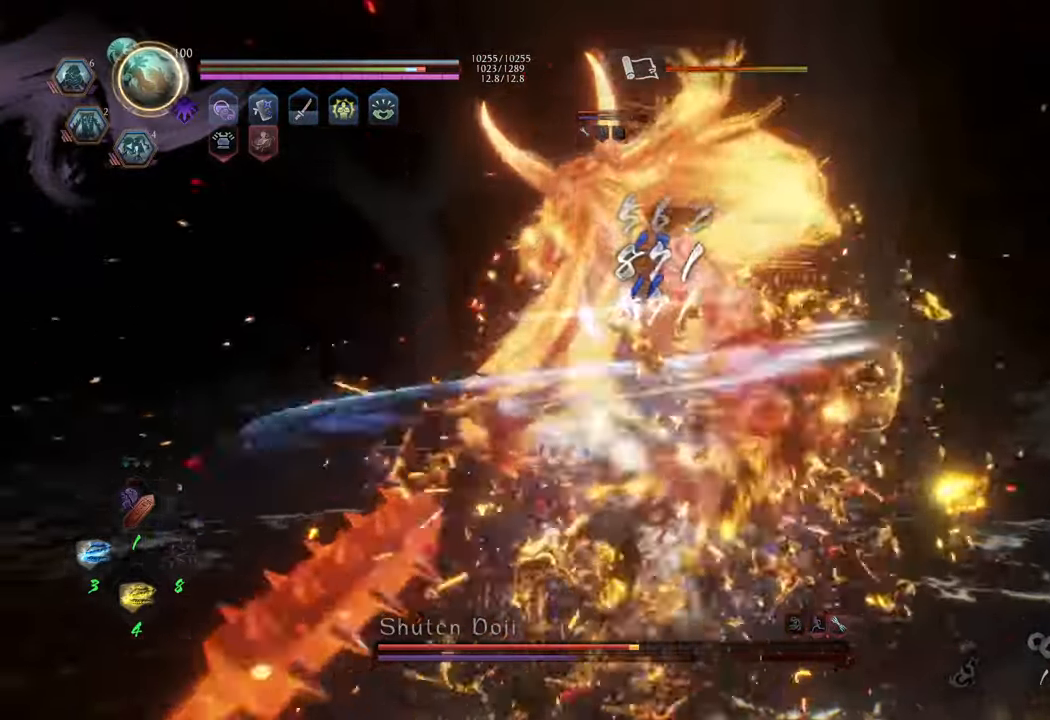
{"buttons": ["A", "R2"], "left_stick": "up", "right_stick": "center", "events": [[383, "X", "up"], [433, "R2", "down"], [450, "L1", "up"], [450, "left_stick", "up"], [483, "A", "down"]]}
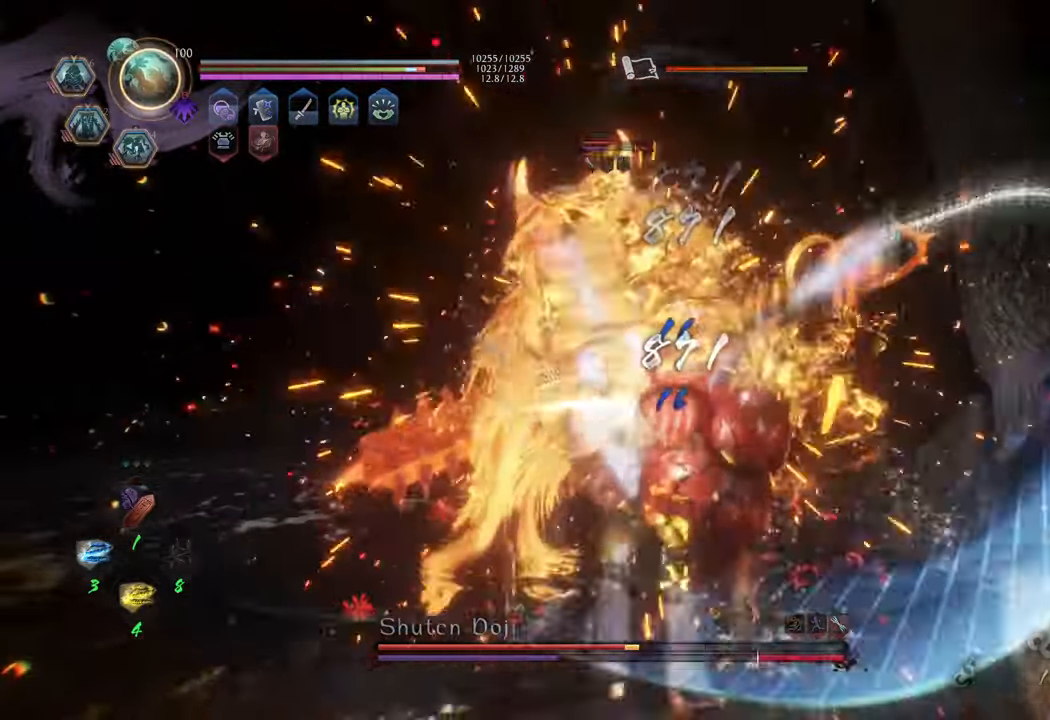
{"buttons": ["A", "R2"], "left_stick": "up", "right_stick": "center", "events": [[50, "A", "up"], [100, "A", "down"], [167, "A", "up"], [217, "A", "down"], [317, "A", "up"], [383, "A", "down"], [433, "A", "up"], [500, "A", "down"]]}
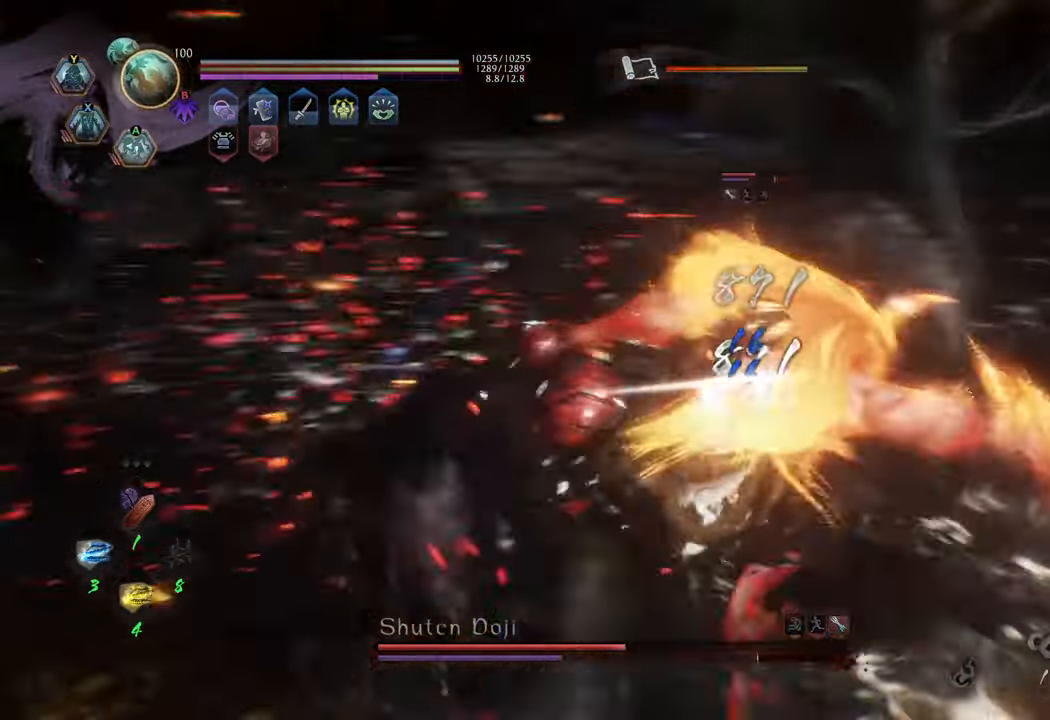
{"buttons": [], "left_stick": "up", "right_stick": "center", "events": [[67, "A", "up"], [350, "R2", "up"]]}
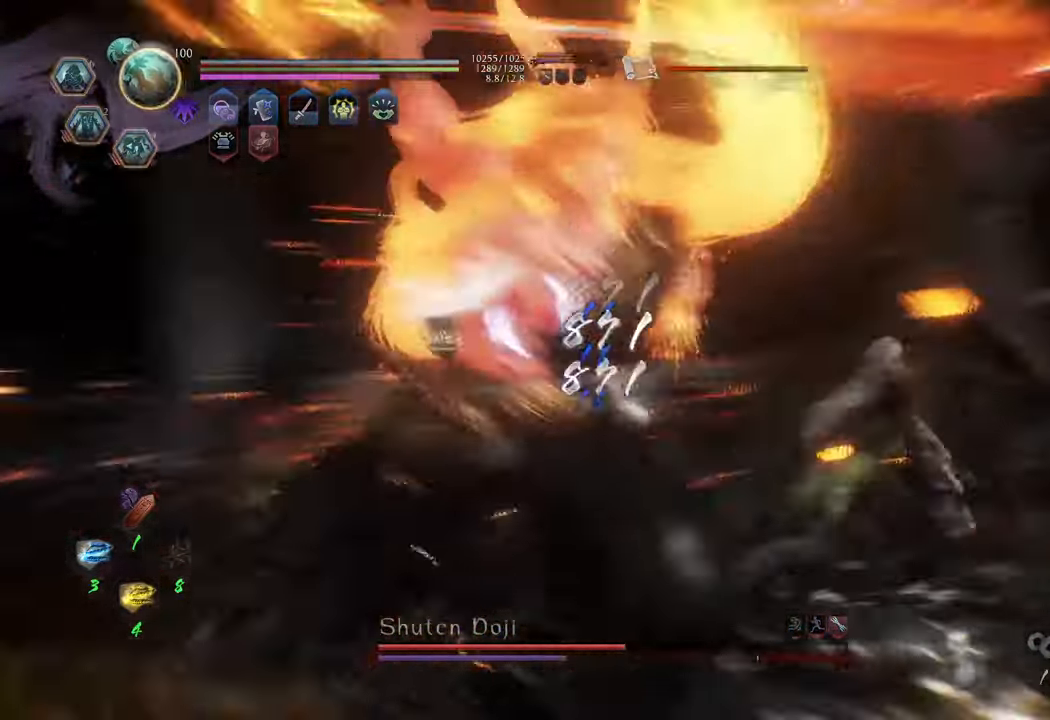
{"buttons": [], "left_stick": "up-left", "right_stick": "center", "events": [[300, "left_stick", "up-left"]]}
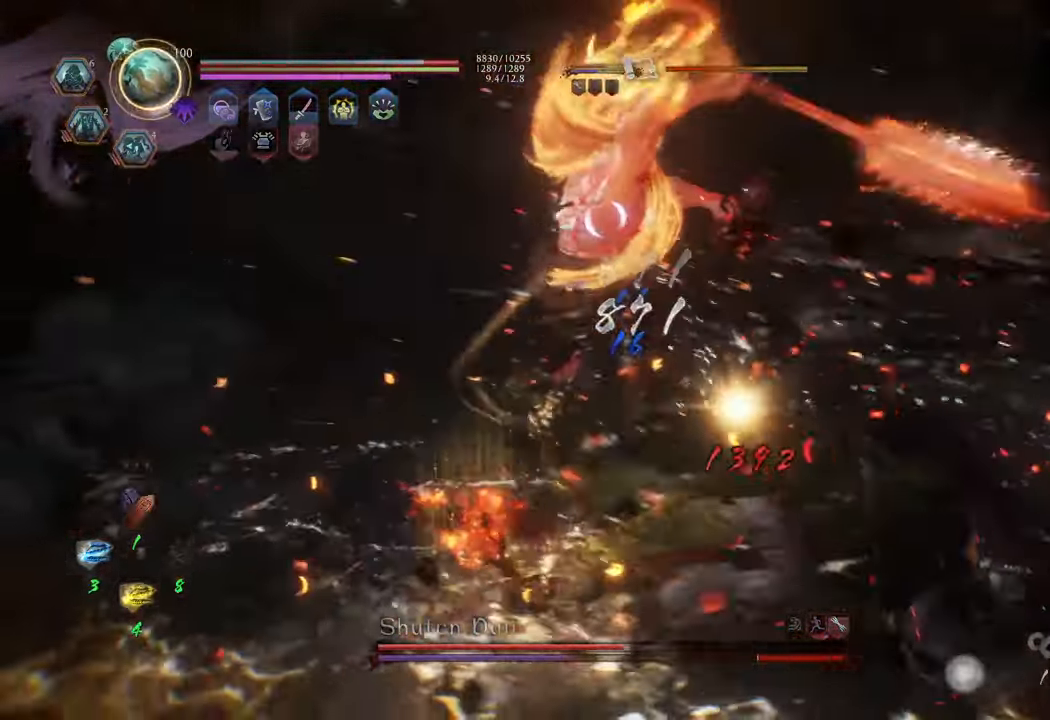
{"buttons": [], "left_stick": "up-left", "right_stick": "center", "events": []}
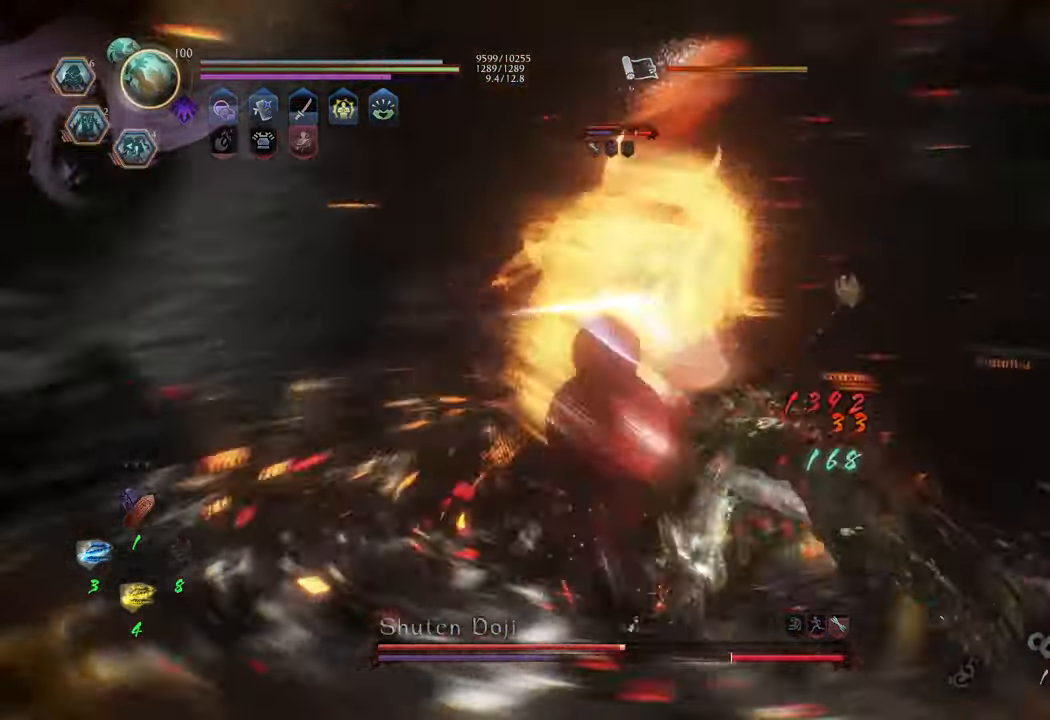
{"buttons": [], "left_stick": "up-left", "right_stick": "center", "events": []}
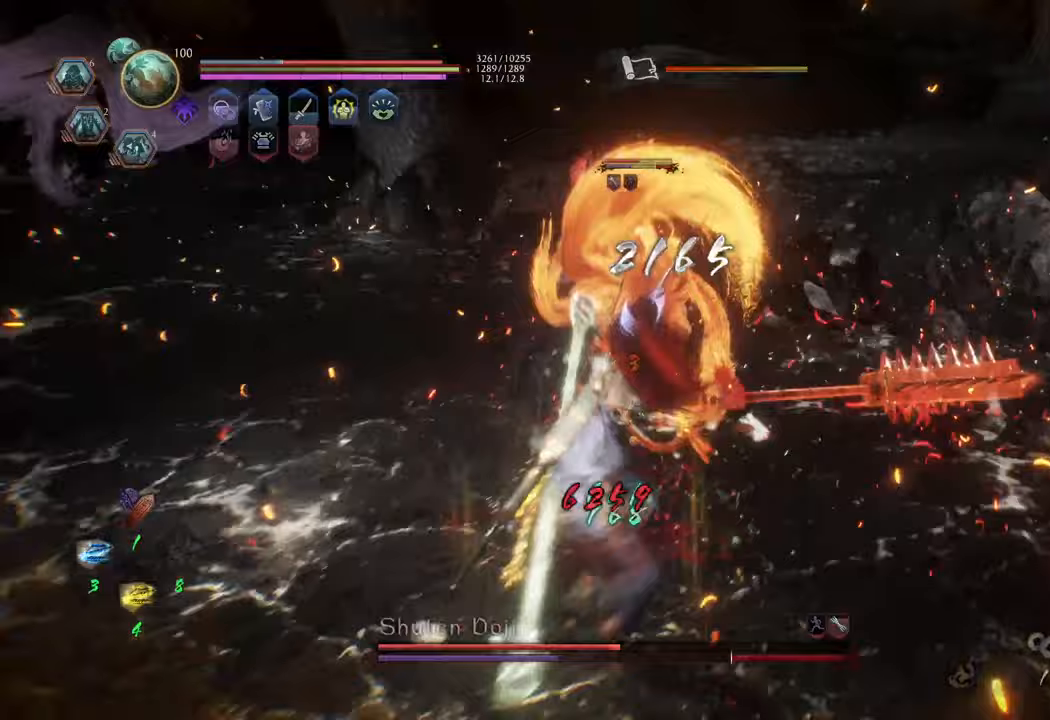
{"buttons": ["R2"], "left_stick": "up-left", "right_stick": "center", "events": [[33, "A", "down"], [33, "R2", "down"], [150, "A", "up"], [217, "A", "down"], [300, "A", "up"], [383, "A", "down"], [450, "A", "up"]]}
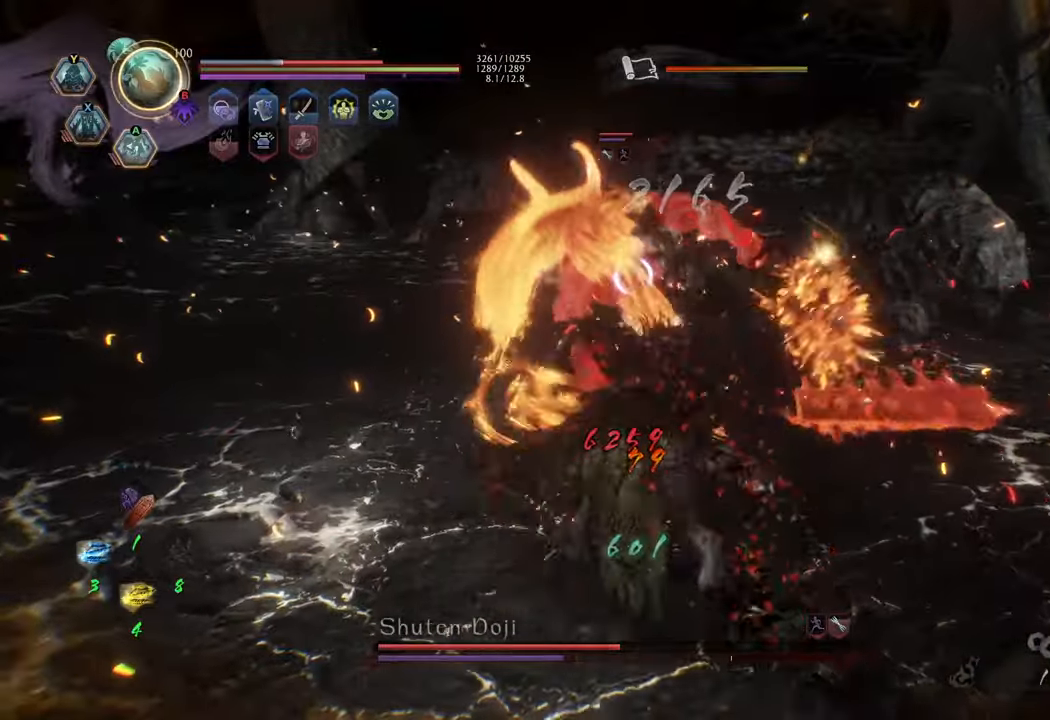
{"buttons": [], "left_stick": "up-left", "right_stick": "center", "events": [[17, "A", "down"], [100, "A", "up"], [367, "R2", "up"]]}
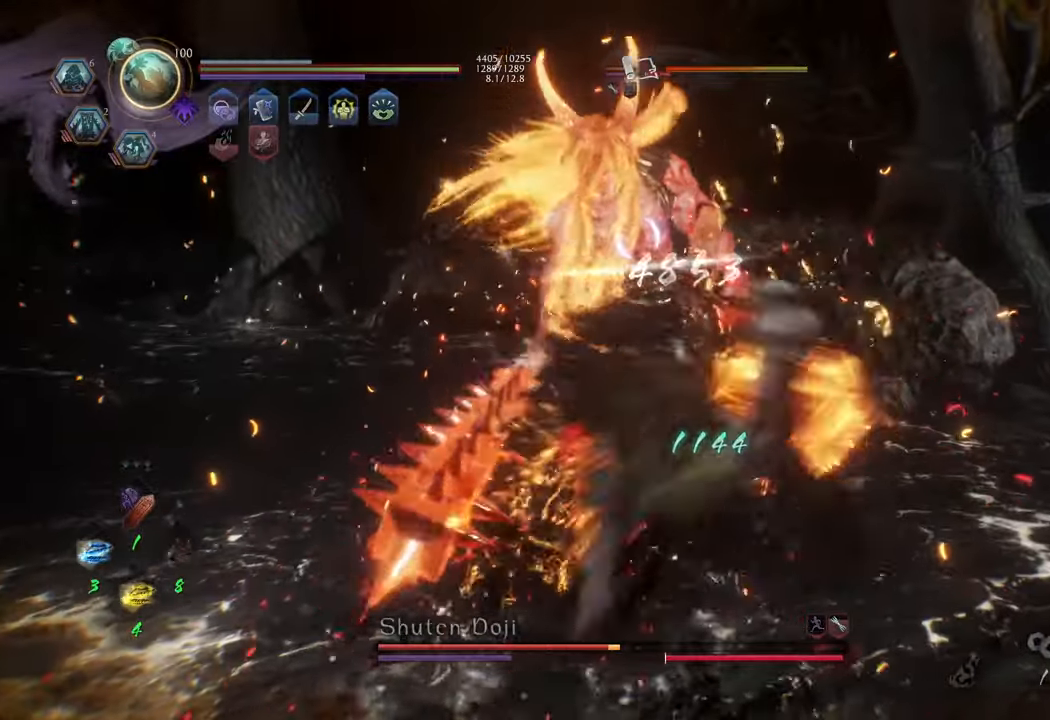
{"buttons": [], "left_stick": "up", "right_stick": "center", "events": [[383, "left_stick", "up"]]}
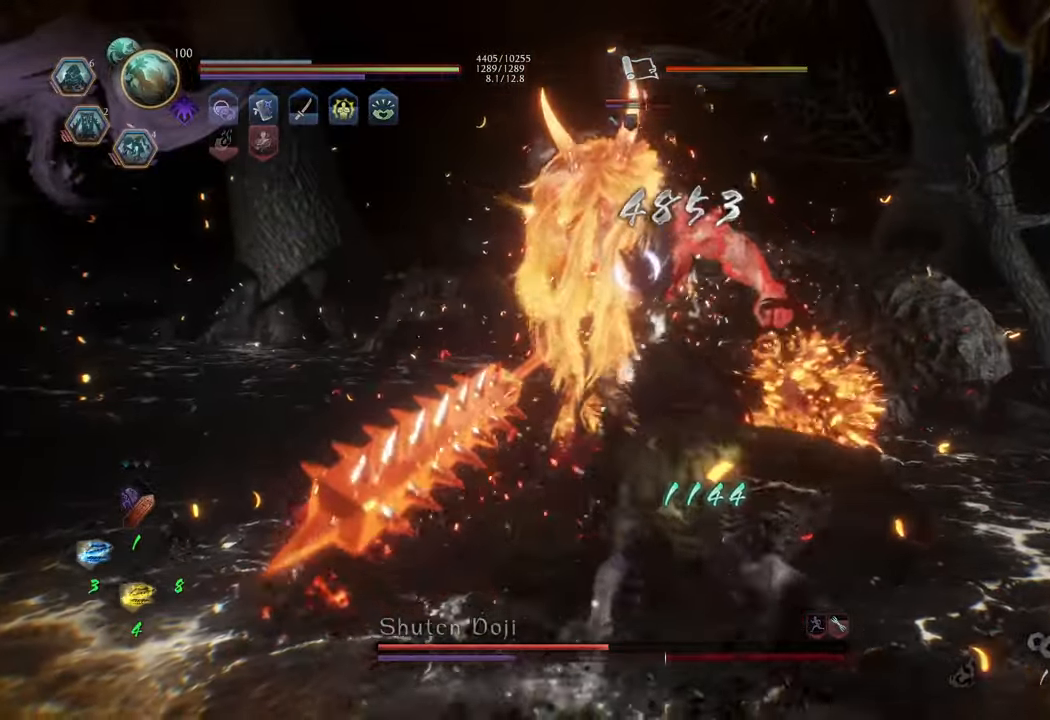
{"buttons": [], "left_stick": "up", "right_stick": "center", "events": []}
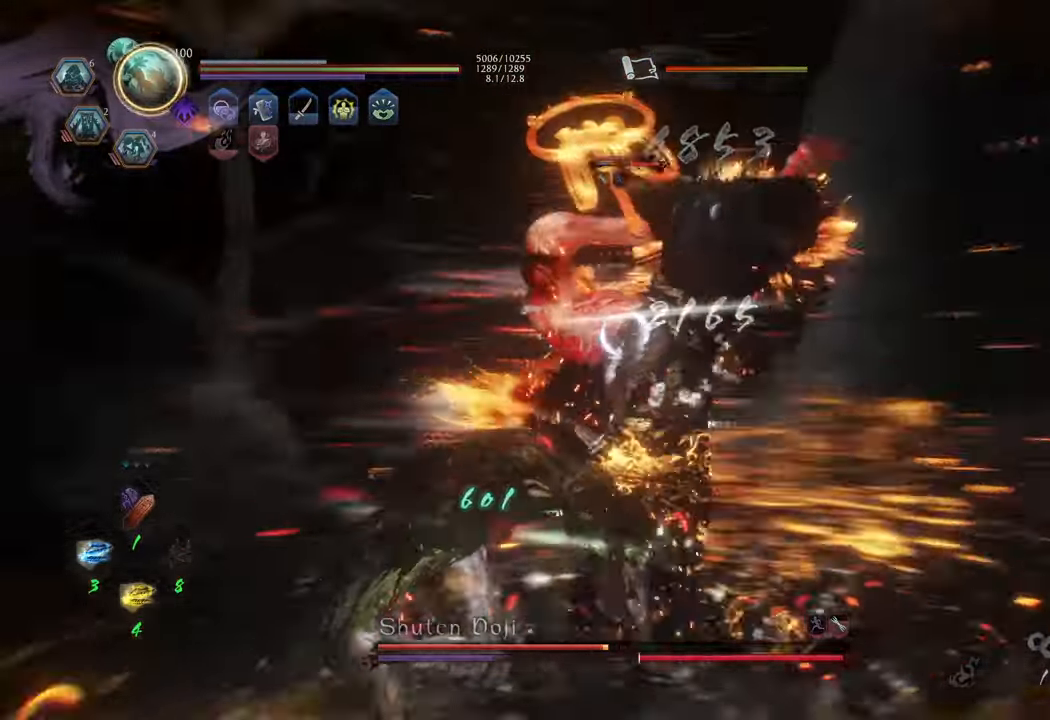
{"buttons": ["L1"], "left_stick": "up-left", "right_stick": "center", "events": [[100, "left_stick", "up-left"], [200, "L1", "down"], [383, "A", "down"], [483, "A", "up"]]}
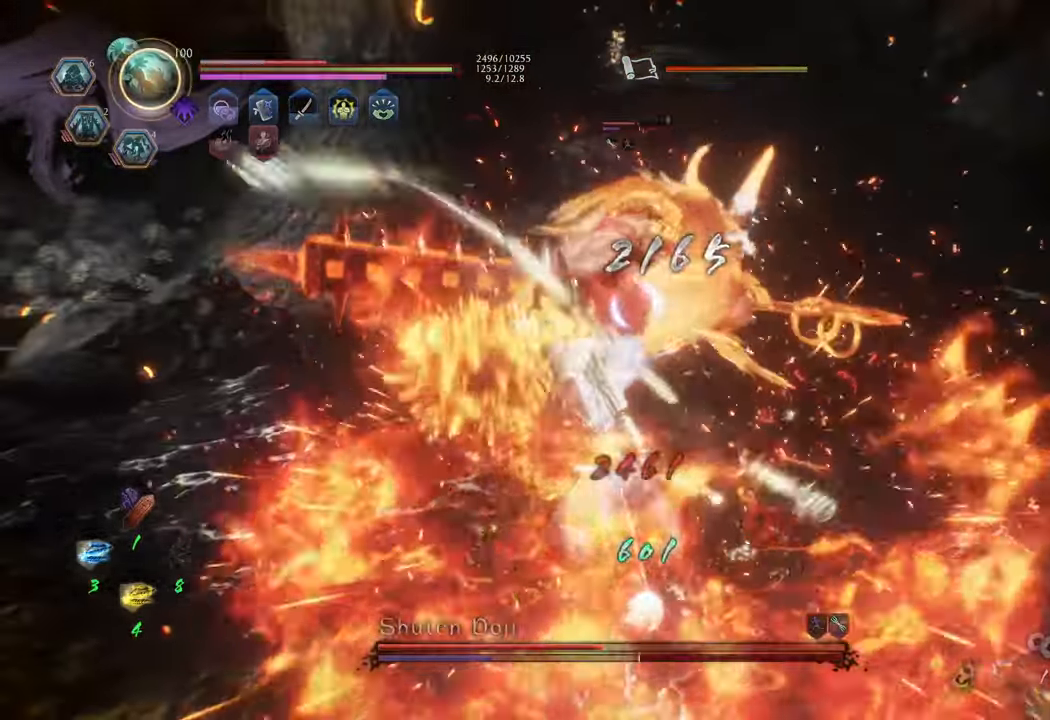
{"buttons": [], "left_stick": "up-left", "right_stick": "center", "events": [[317, "L1", "up"]]}
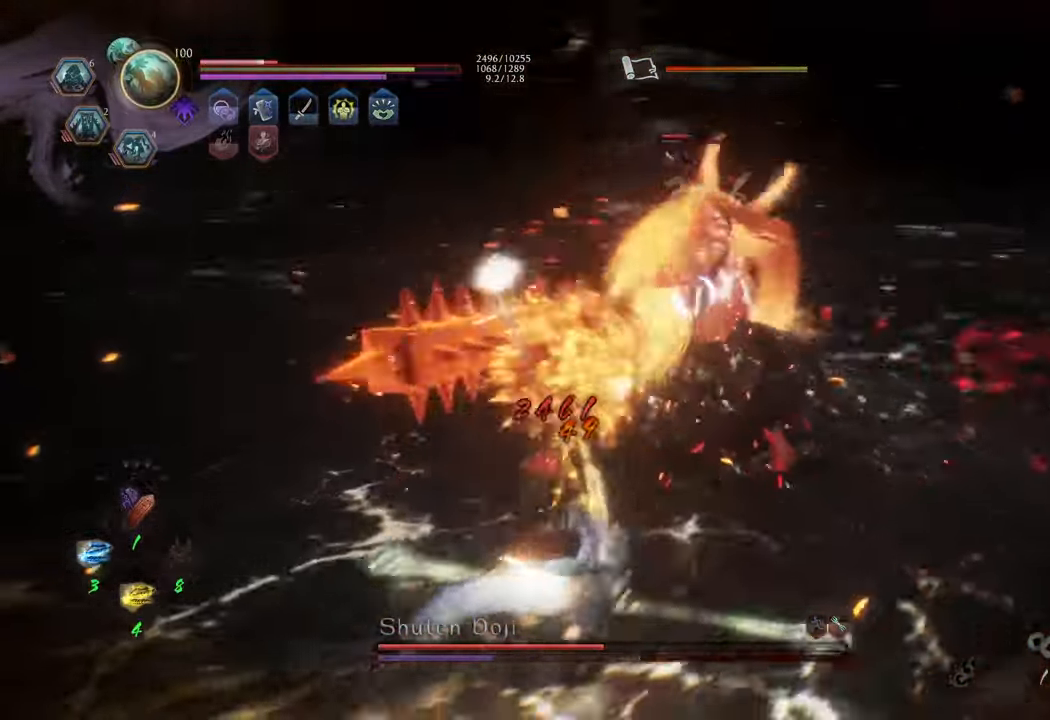
{"buttons": [], "left_stick": "up", "right_stick": "center", "events": [[283, "left_stick", "up"]]}
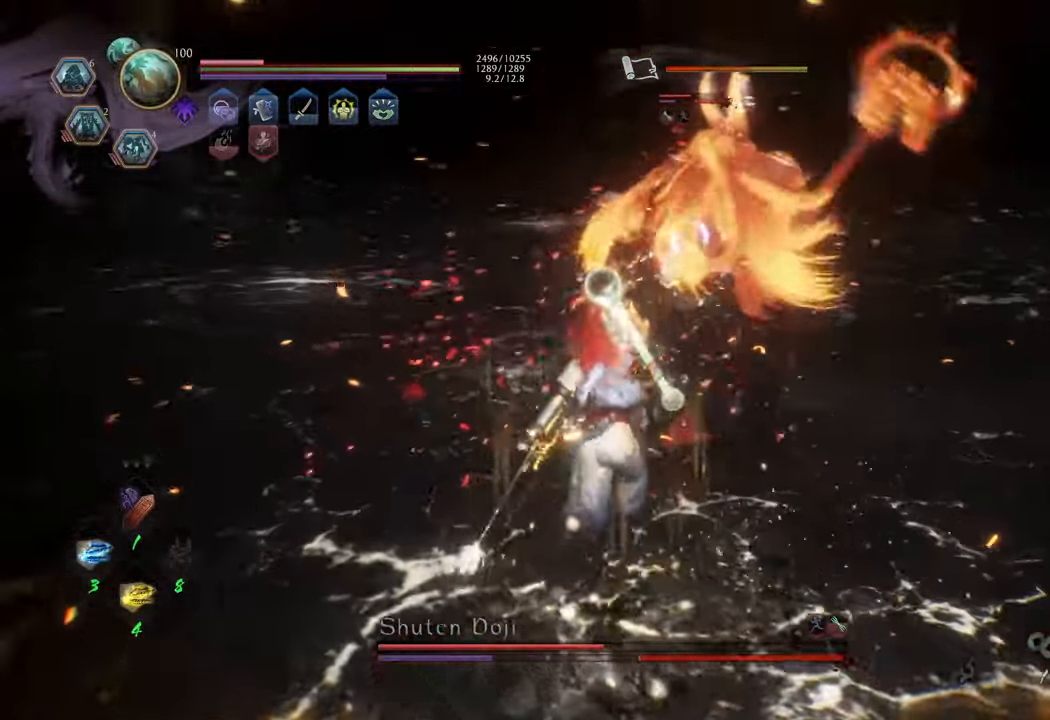
{"buttons": ["Y", "L1"], "left_stick": "center", "right_stick": "center", "events": [[50, "L1", "down"], [133, "Y", "down"], [300, "left_stick", "center"]]}
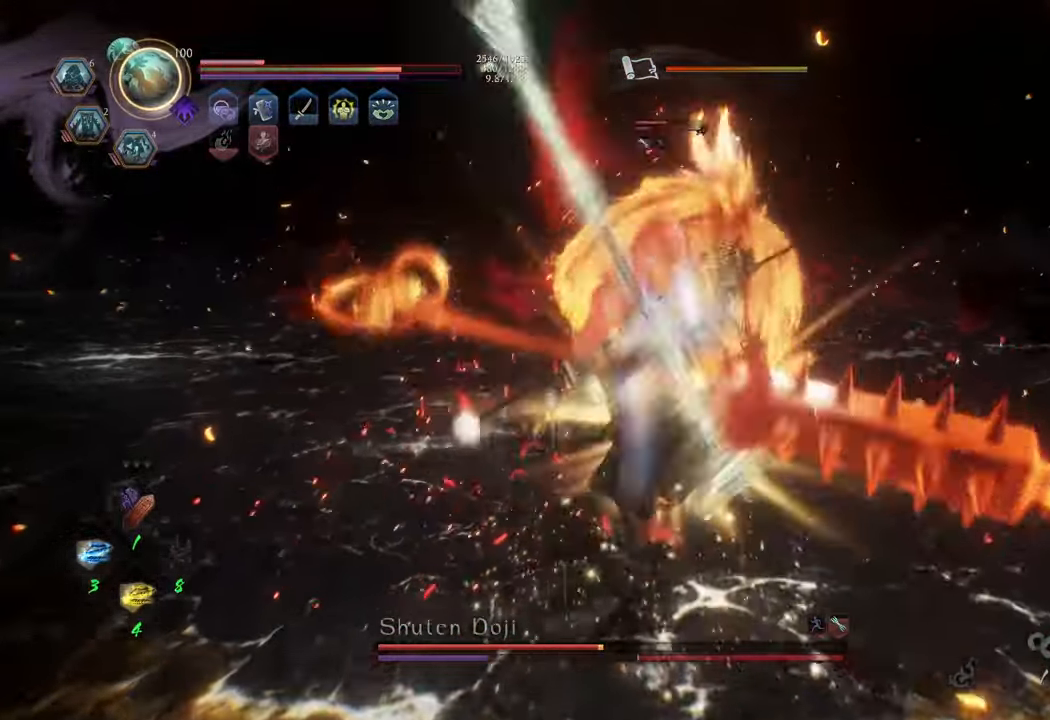
{"buttons": ["Y", "L1"], "left_stick": "center", "right_stick": "center", "events": []}
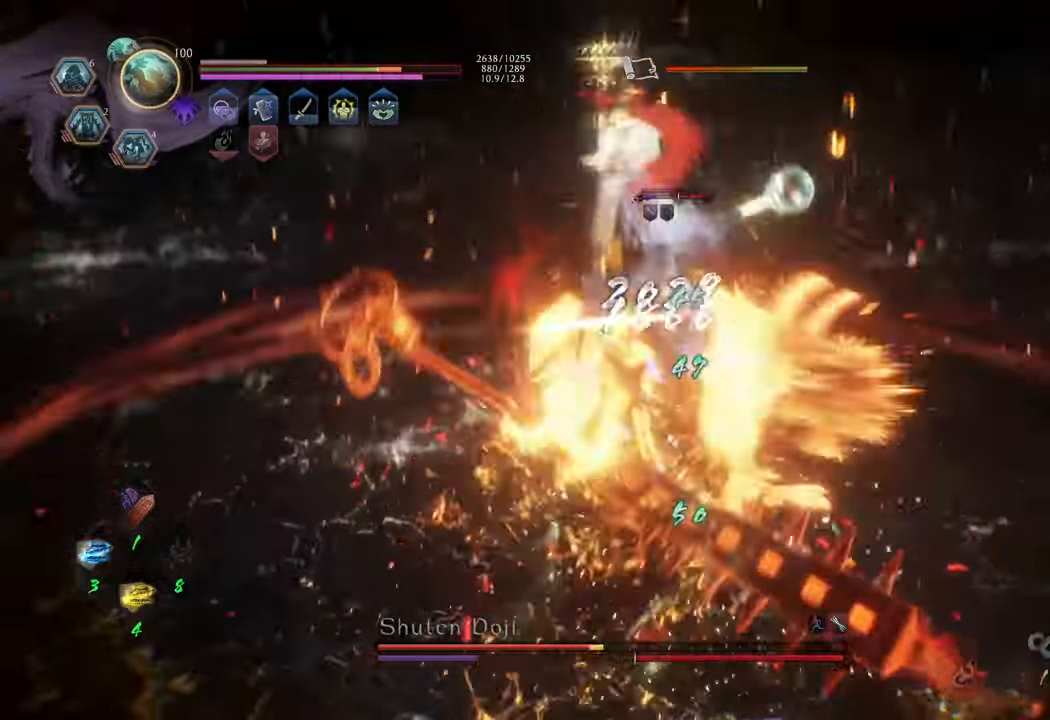
{"buttons": ["B", "R2"], "left_stick": "up", "right_stick": "center", "events": [[350, "Y", "up"], [367, "left_stick", "up"], [417, "B", "down"], [417, "R2", "down"], [483, "L1", "up"]]}
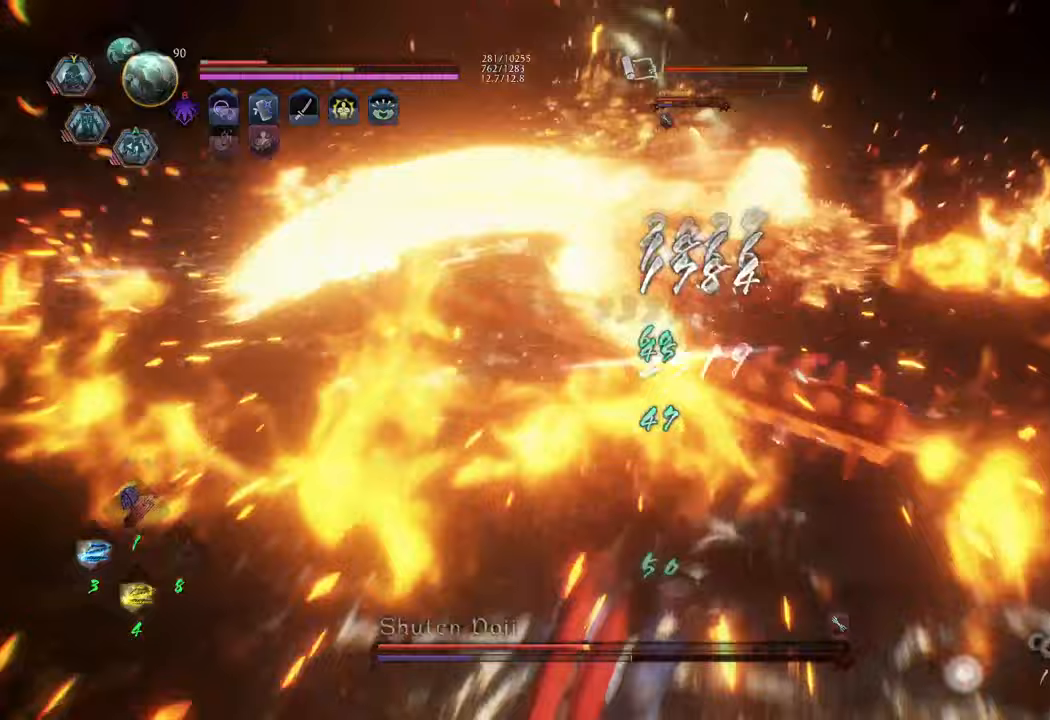
{"buttons": ["R2"], "left_stick": "up", "right_stick": "center", "events": [[17, "B", "up"], [67, "B", "down"], [133, "B", "up"], [233, "B", "down"], [283, "B", "up"], [350, "B", "down"], [417, "B", "up"]]}
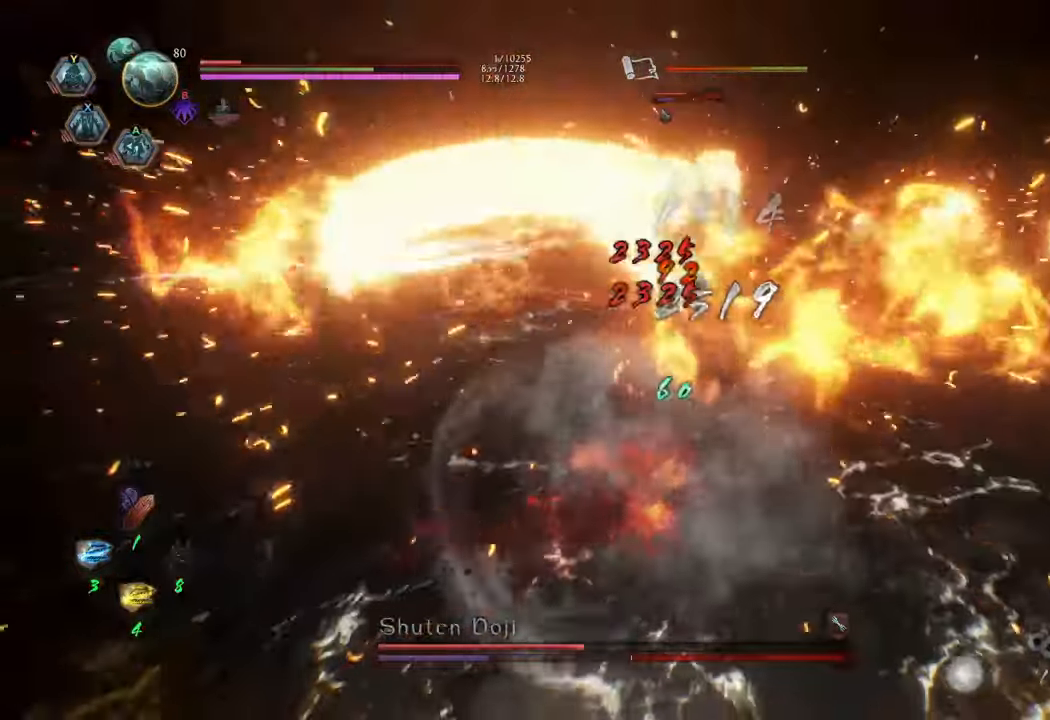
{"buttons": ["R2"], "left_stick": "up", "right_stick": "center", "events": [[17, "B", "down"], [67, "B", "up"], [117, "B", "down"], [183, "B", "up"], [250, "B", "down"], [483, "B", "up"]]}
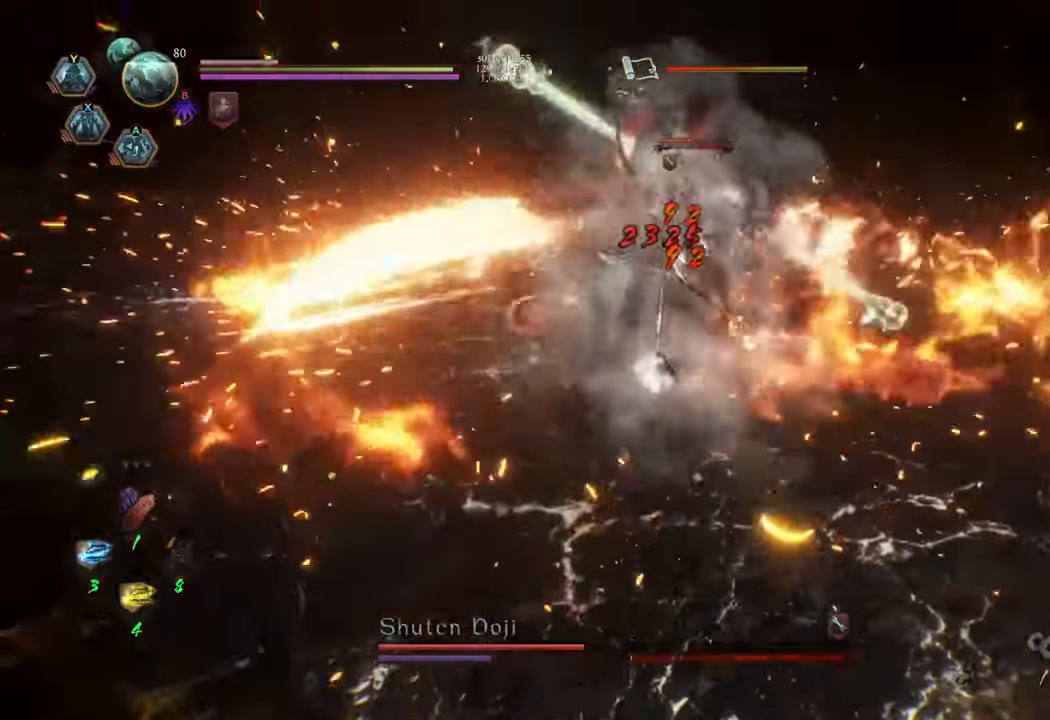
{"buttons": [], "left_stick": "center", "right_stick": "center", "events": [[33, "R2", "up"], [300, "left_stick", "center"]]}
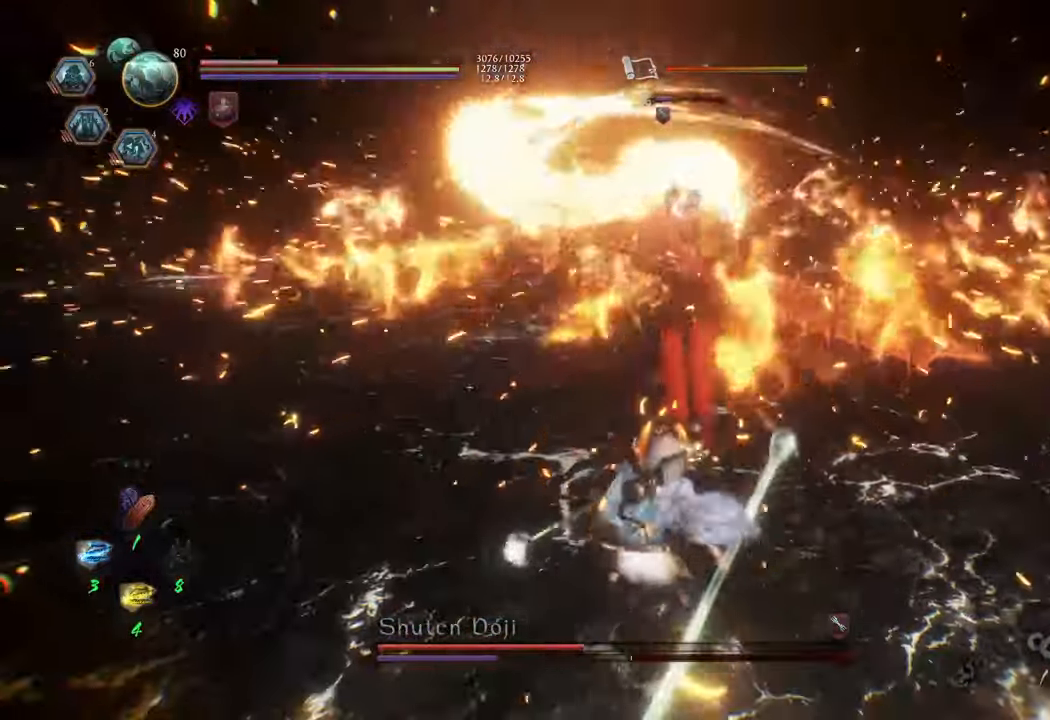
{"buttons": [], "left_stick": "up", "right_stick": "center", "events": [[33, "left_stick", "up-left"], [100, "A", "down"], [117, "L1", "down"], [150, "left_stick", "up"], [183, "A", "up"], [483, "L1", "up"]]}
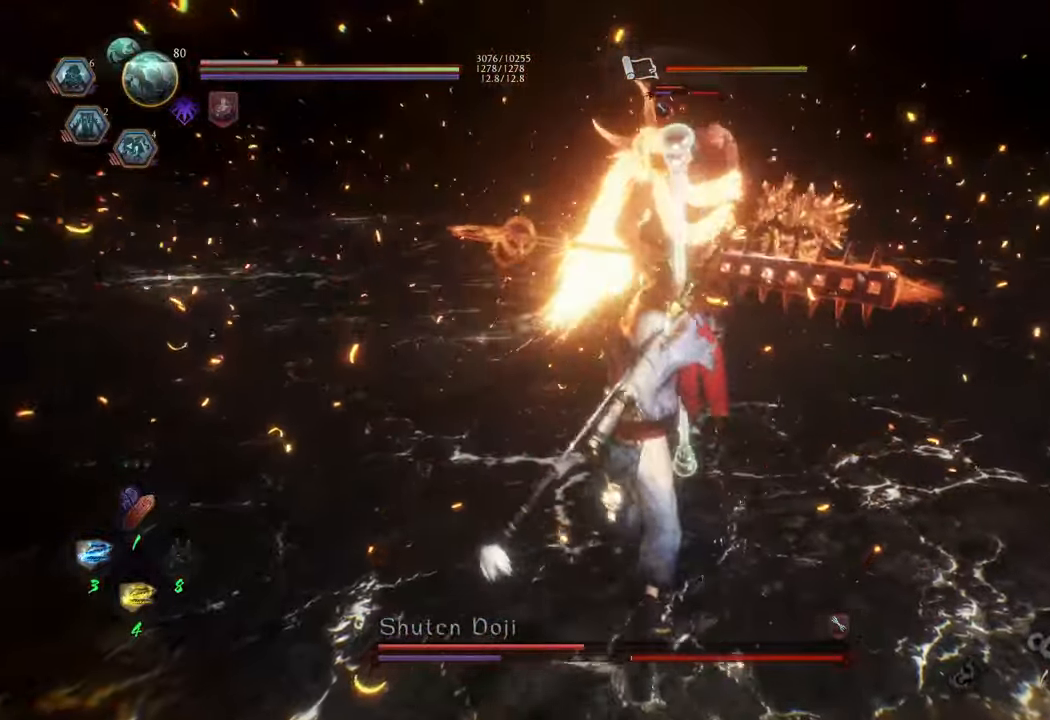
{"buttons": [], "left_stick": "up", "right_stick": "center", "events": []}
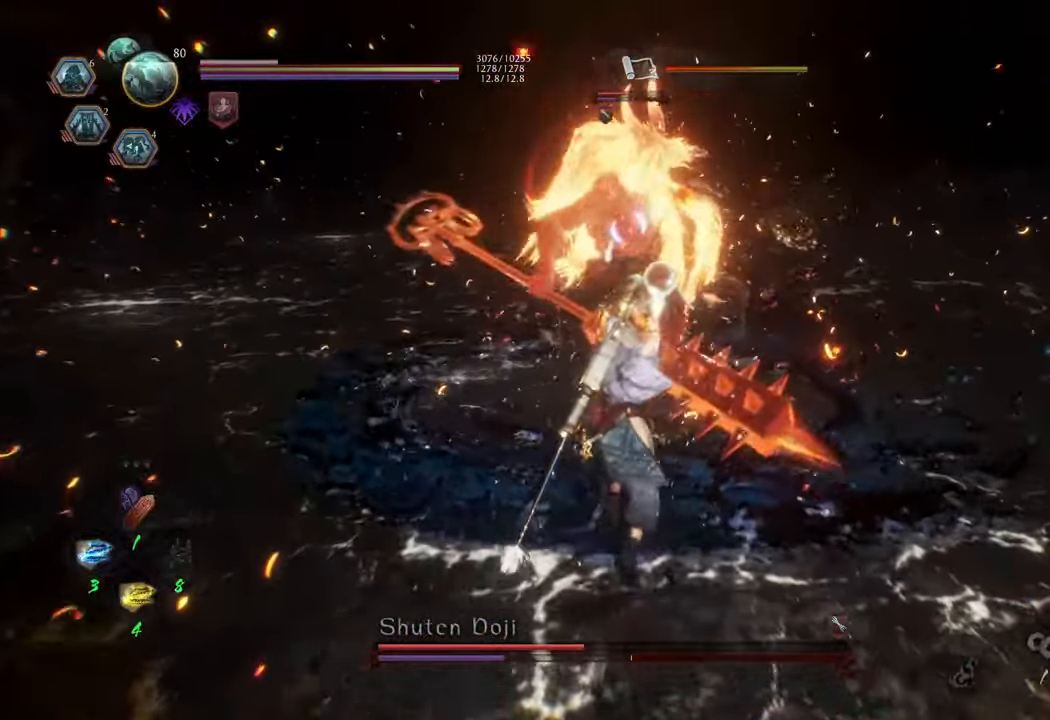
{"buttons": ["Y", "L1"], "left_stick": "up", "right_stick": "center", "events": [[200, "L1", "down"], [300, "Y", "down"]]}
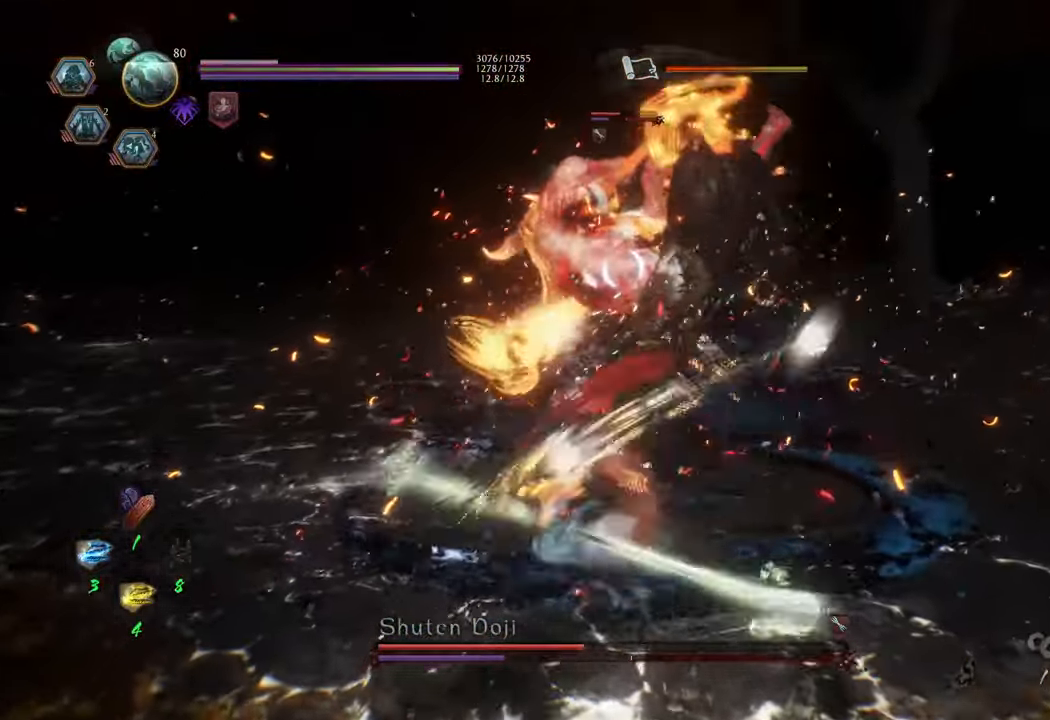
{"buttons": ["Y", "L1"], "left_stick": "center", "right_stick": "center", "events": [[67, "left_stick", "center"]]}
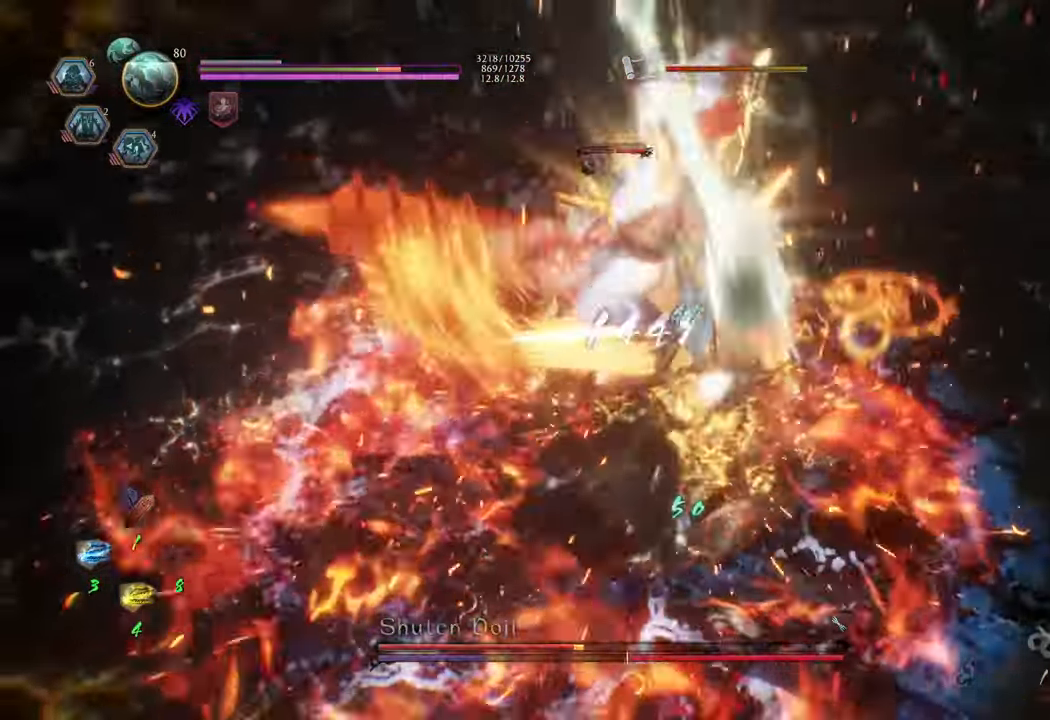
{"buttons": ["Y", "L1"], "left_stick": "center", "right_stick": "center", "events": []}
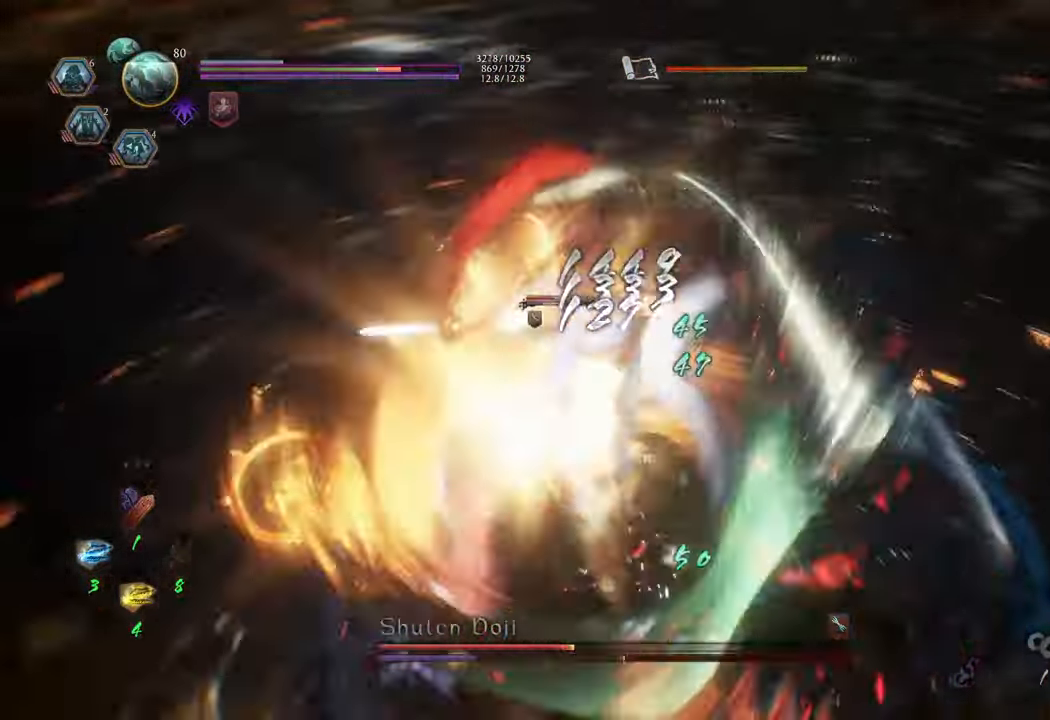
{"buttons": ["Y", "L1"], "left_stick": "center", "right_stick": "center", "events": []}
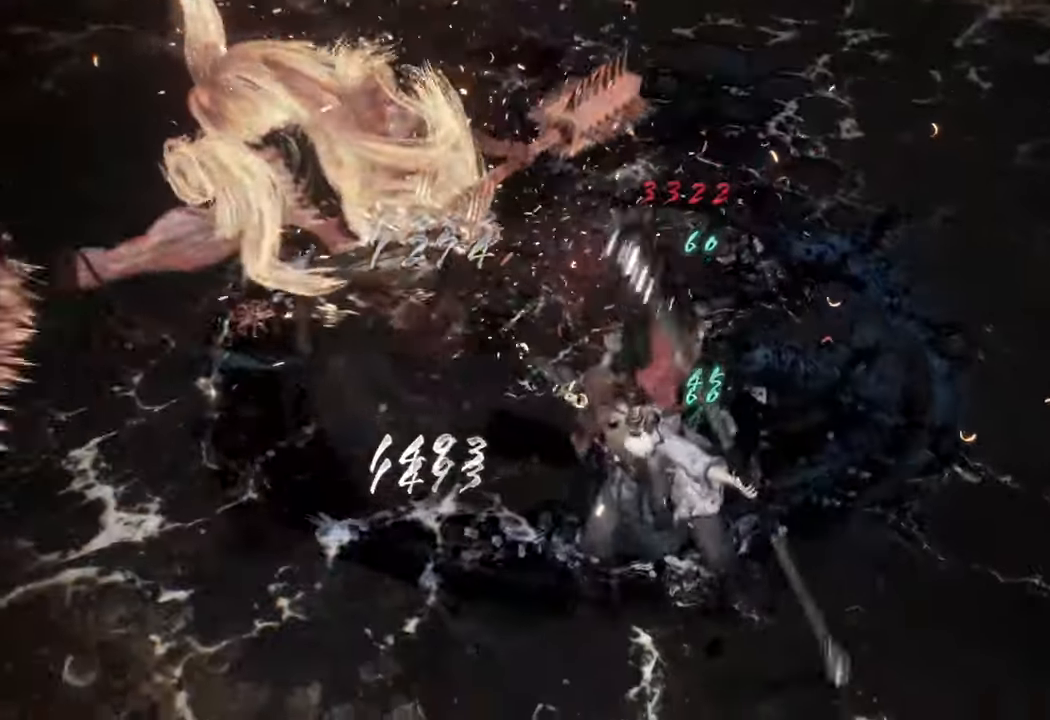
{"buttons": [], "left_stick": "center", "right_stick": "center", "events": [[83, "Y", "up"], [133, "L1", "up"], [133, "left_stick", "up"], [233, "left_stick", "up-left"], [333, "left_stick", "center"]]}
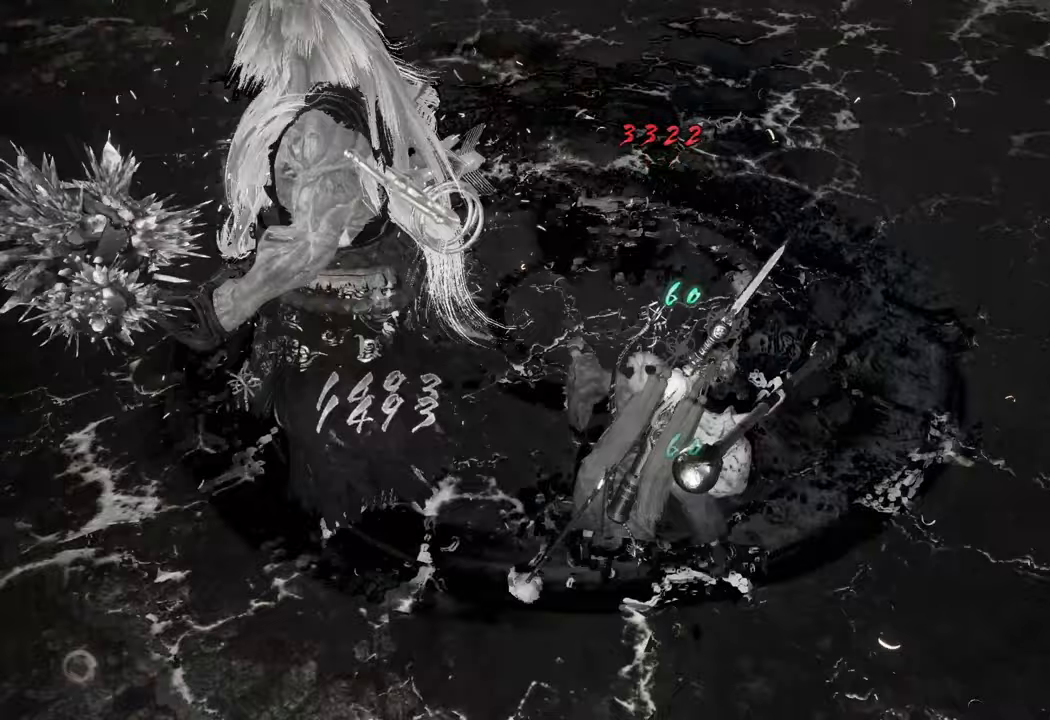
{"buttons": [], "left_stick": "center", "right_stick": "center", "events": [[17, "right_stick", "left"], [367, "right_stick", "center"]]}
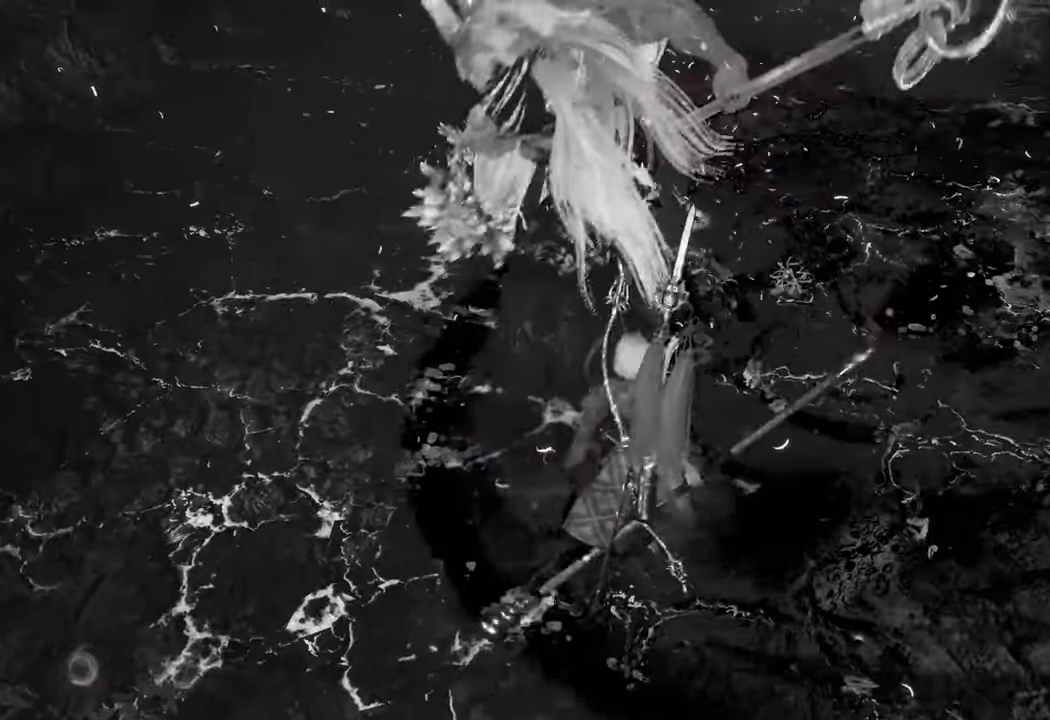
{"buttons": [], "left_stick": "center", "right_stick": "center", "events": [[100, "right_stick", "down-left"], [400, "right_stick", "center"]]}
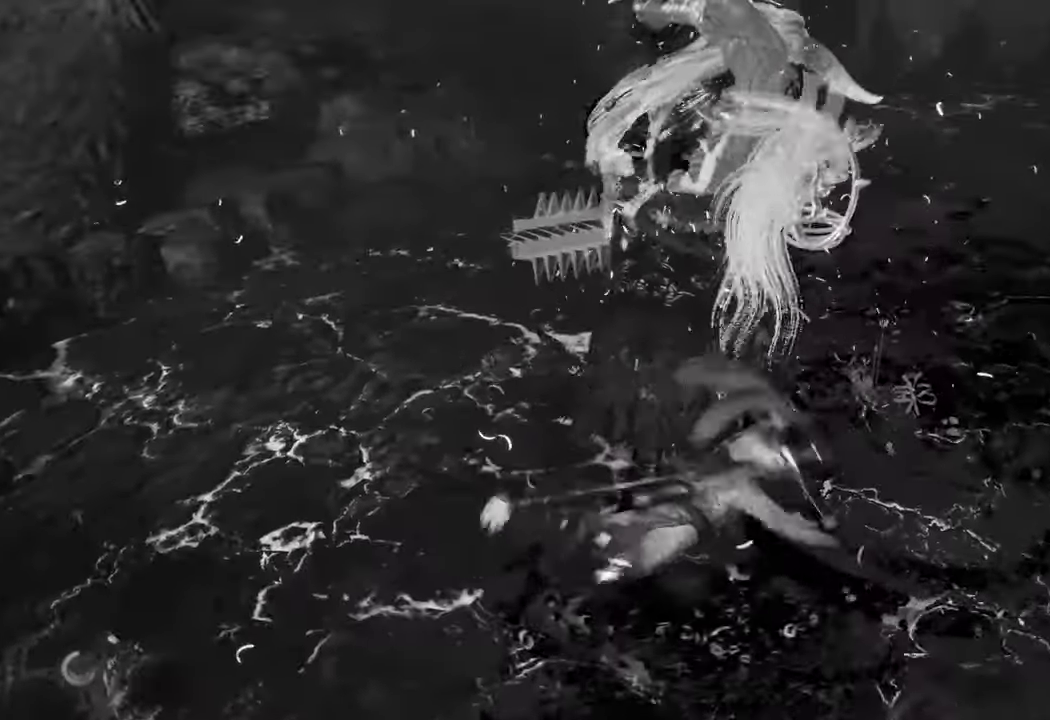
{"buttons": [], "left_stick": "center", "right_stick": "center", "events": [[33, "right_stick", "down-left"], [383, "right_stick", "center"]]}